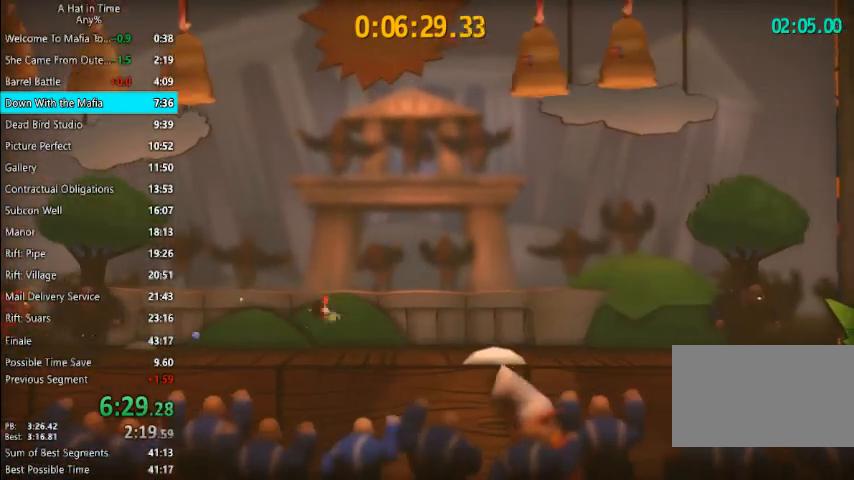
Gameplay with keyboard and mouse; each line is a JSON object with the keys and mouse buttons held at the frame after it. "events" lists presses ("down") and releases ("up") of "1", "2", "3", "4", "a", "c", "caps_lock", "d", "e", "f", "q", "r", "s", "shift", "space", "tab", "w", "x", "z", "mouse_left", "mouse_wheel" and "mouse_right" between this image and that frame as [ms after this image, input, new state], when the widget could be followed in between. "mouse_left", "mouse_wheel", "mouse_right" = the "left", "wheel", "right" buttons of the "mouse" list. No other keys are recorded. "wheel" means that the mouse wheel is clicked or scrolled. "mouse_move" is the direction in which the mouse moves at that frame (one of eight, or "still"), when it could be read.
{"keys": ["a", "shift"], "mouse": [], "mouse_move": "still", "events": [[367, "a", "down"], [367, "d", "up"]]}
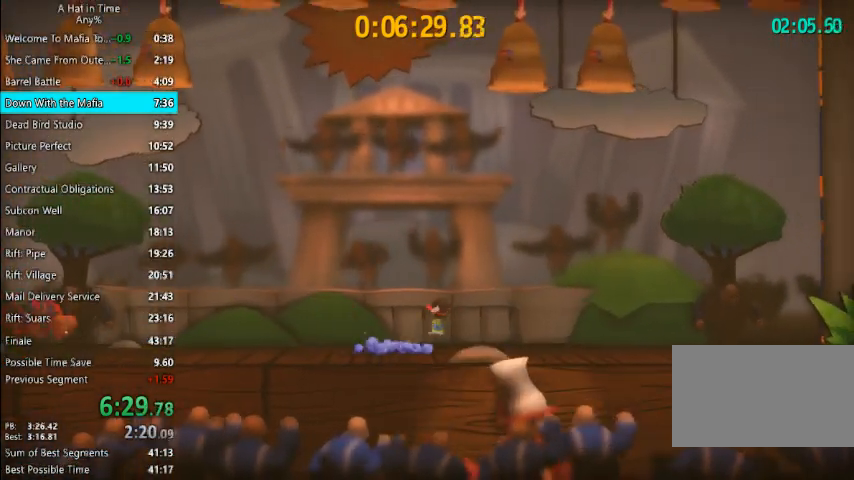
{"keys": ["shift"], "mouse": [], "mouse_move": "still", "events": [[333, "space", "down"], [400, "a", "up"], [433, "space", "up"]]}
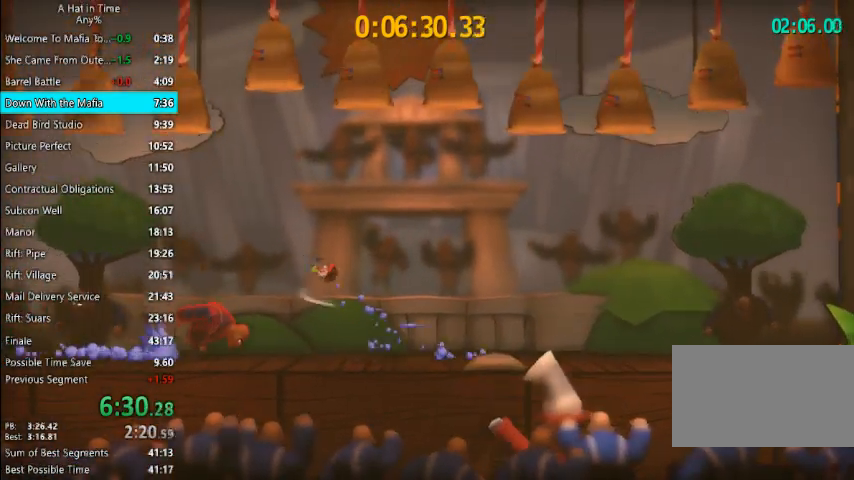
{"keys": ["shift"], "mouse": [], "mouse_move": "still", "events": [[67, "d", "down"], [167, "d", "up"]]}
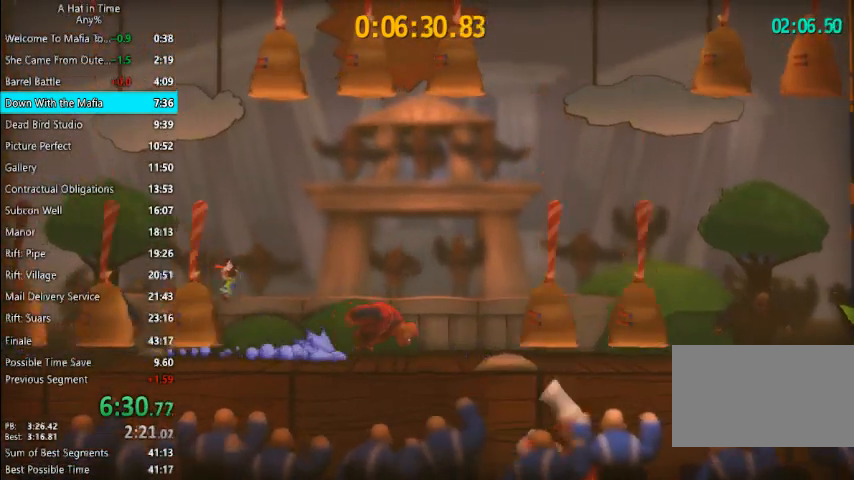
{"keys": ["a", "shift"], "mouse": [], "mouse_move": "still", "events": [[33, "a", "down"]]}
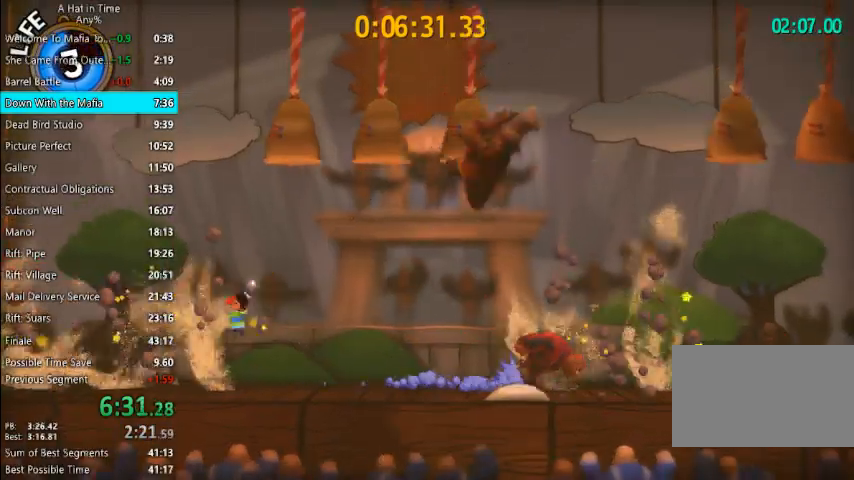
{"keys": ["a", "shift"], "mouse": [], "mouse_move": "still", "events": []}
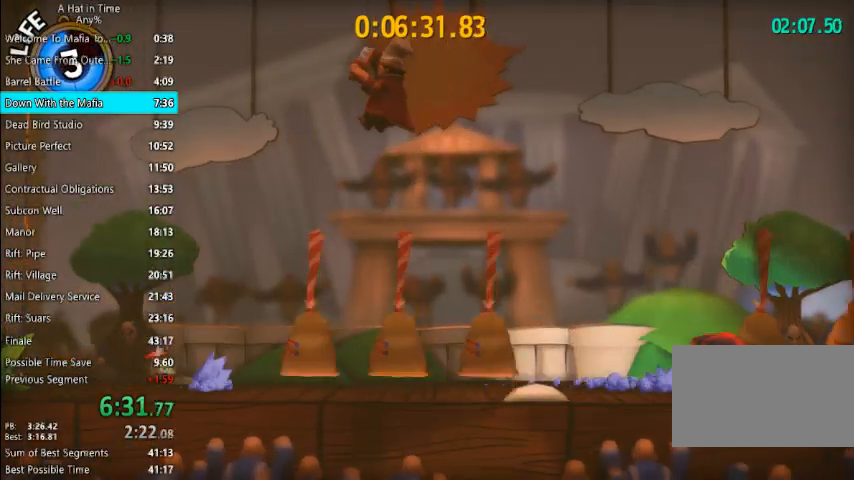
{"keys": [], "mouse": [], "mouse_move": "still", "events": [[200, "a", "up"], [267, "d", "down"], [400, "d", "up"], [400, "shift", "up"]]}
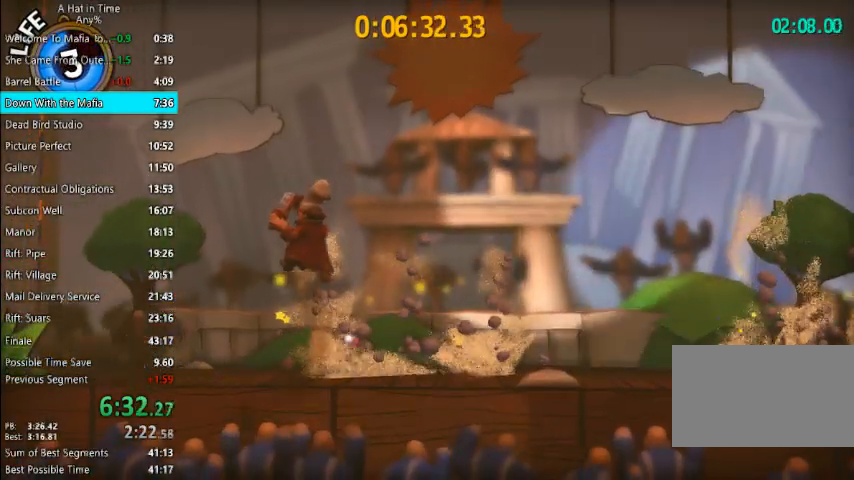
{"keys": [], "mouse": [], "mouse_move": "still", "events": [[33, "space", "down"], [133, "d", "down"], [200, "space", "up"], [433, "d", "up"]]}
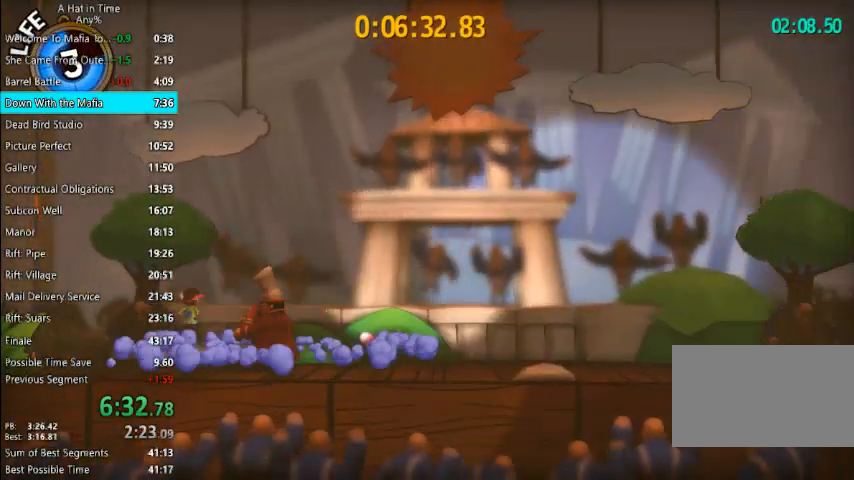
{"keys": ["d", "shift"], "mouse": [], "mouse_move": "still", "events": [[200, "d", "down"], [200, "shift", "down"]]}
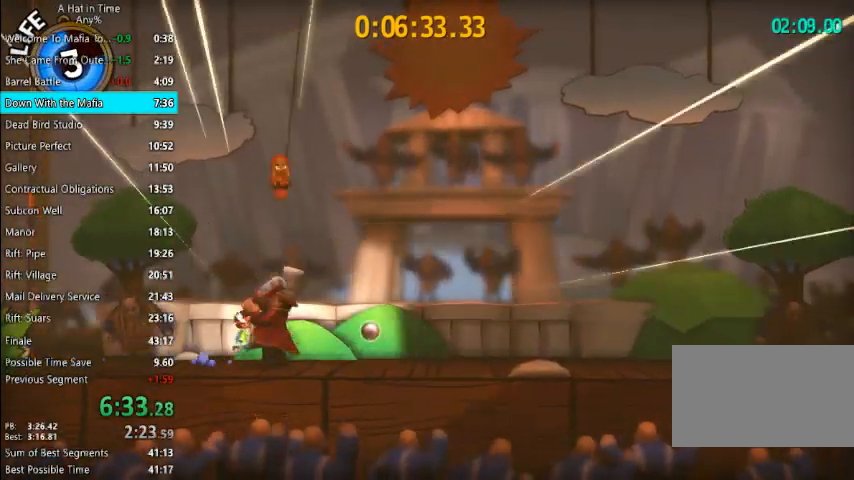
{"keys": ["d", "shift"], "mouse": [], "mouse_move": "still", "events": [[167, "mouse_left", "down"], [267, "mouse_left", "up"]]}
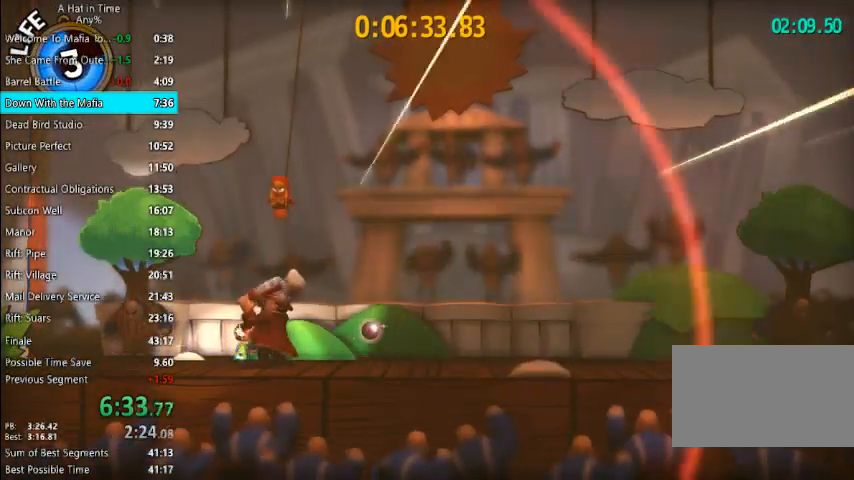
{"keys": ["d", "shift"], "mouse": [], "mouse_move": "still", "events": [[100, "mouse_left", "down"], [333, "mouse_left", "up"]]}
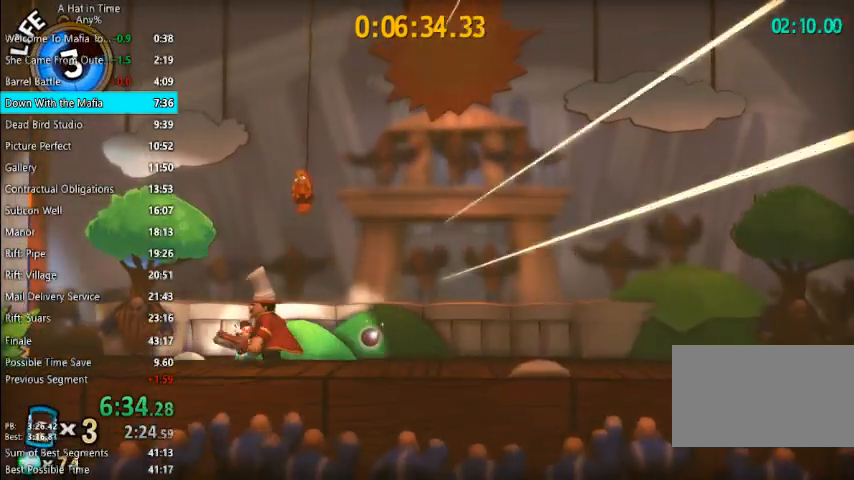
{"keys": ["d", "shift"], "mouse": [], "mouse_move": "still", "events": [[67, "mouse_left", "down"], [300, "mouse_left", "up"]]}
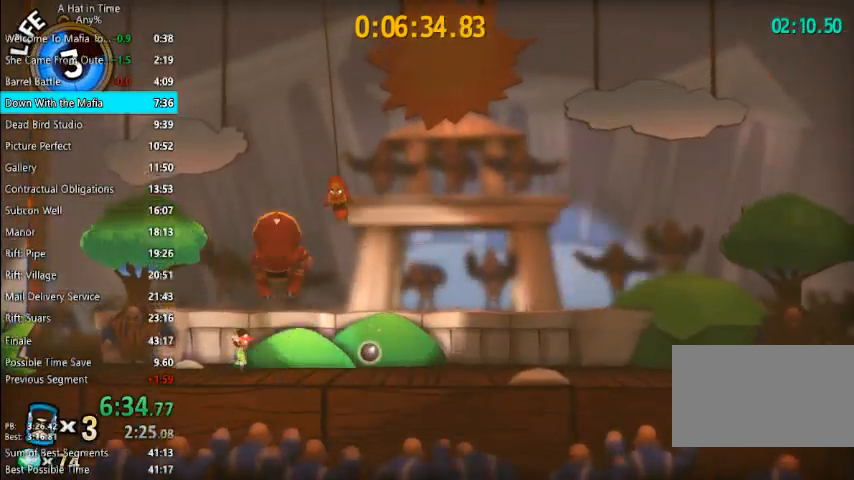
{"keys": ["a", "shift"], "mouse": [], "mouse_move": "still", "events": [[433, "d", "up"], [500, "a", "down"]]}
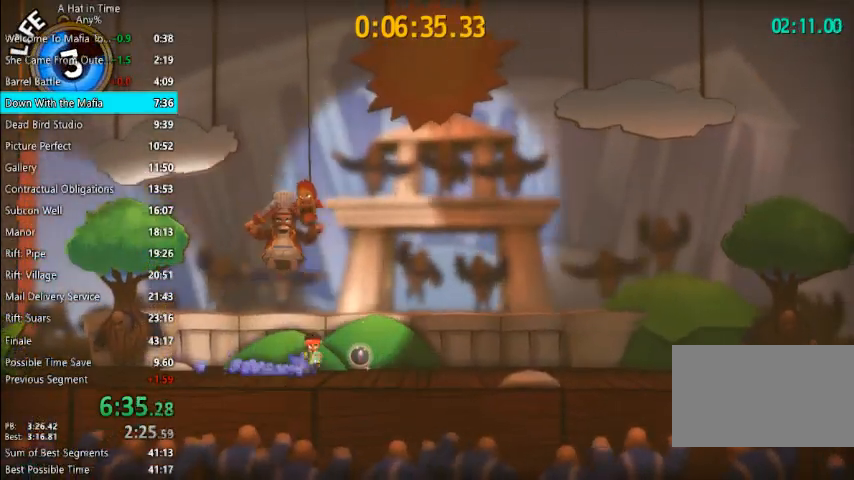
{"keys": ["shift"], "mouse": [], "mouse_move": "still", "events": [[500, "a", "up"]]}
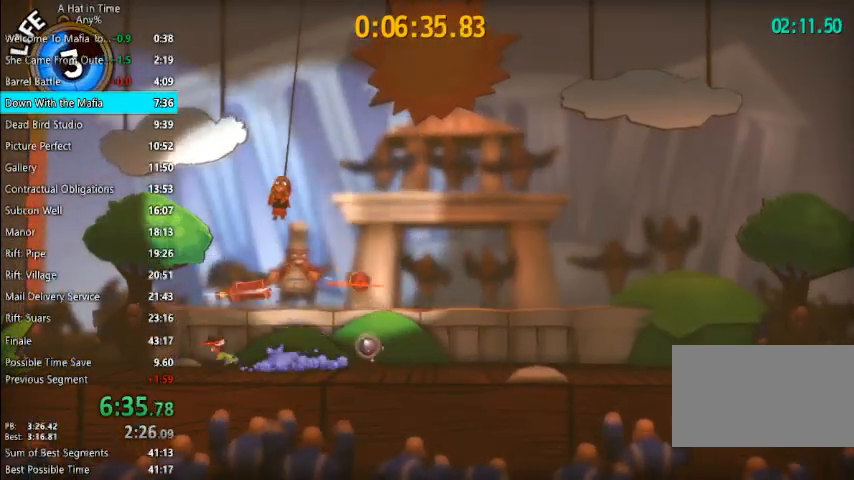
{"keys": ["a", "shift"], "mouse": [], "mouse_move": "still", "events": [[67, "d", "down"], [433, "a", "down"], [433, "d", "up"]]}
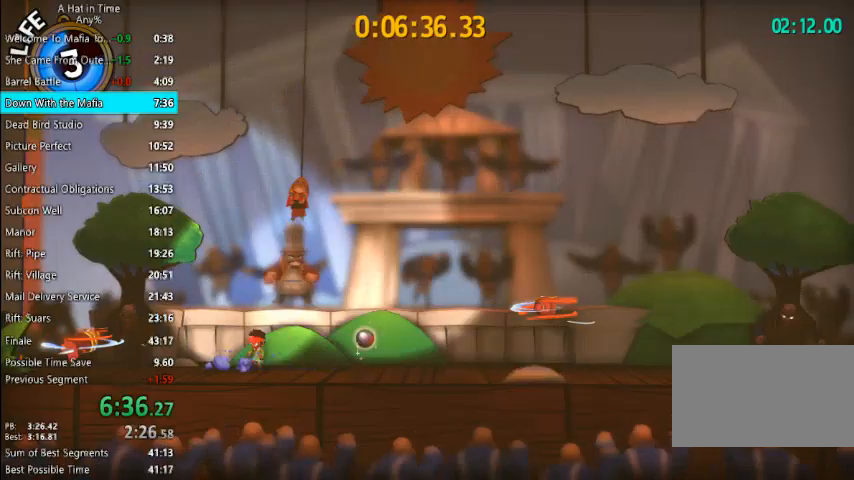
{"keys": ["d", "shift"], "mouse": [], "mouse_move": "still", "events": [[300, "a", "up"], [367, "d", "down"]]}
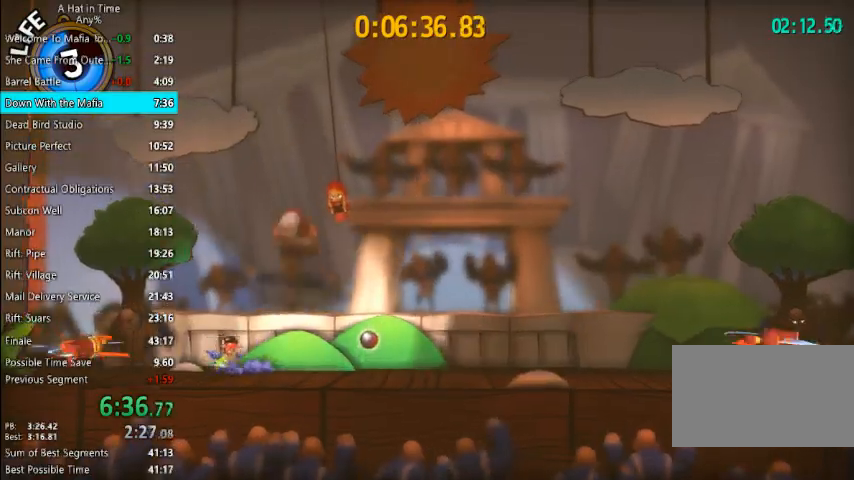
{"keys": ["a", "shift"], "mouse": [], "mouse_move": "still", "events": [[200, "d", "up"], [233, "a", "down"]]}
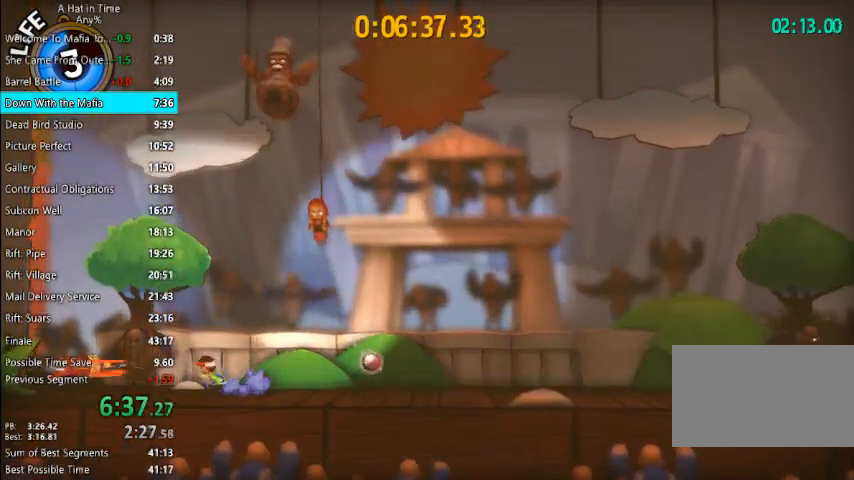
{"keys": ["d", "shift"], "mouse": [], "mouse_move": "still", "events": [[200, "a", "up"], [200, "d", "down"]]}
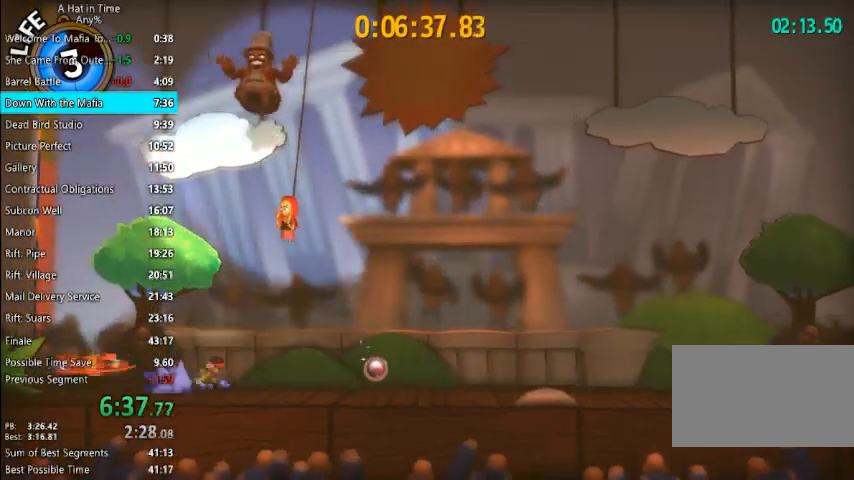
{"keys": [], "mouse": [], "mouse_move": "still", "events": [[33, "d", "up"], [67, "shift", "up"], [167, "space", "down"], [433, "space", "up"]]}
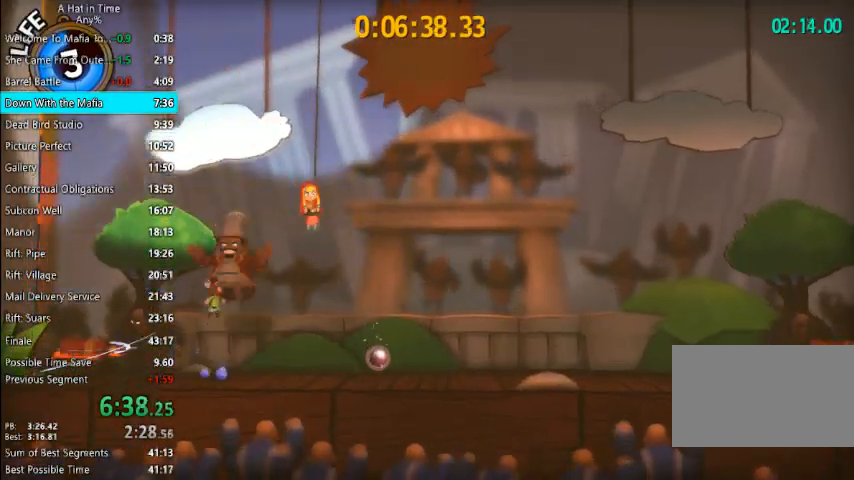
{"keys": [], "mouse": [], "mouse_move": "still", "events": [[133, "space", "down"], [433, "space", "up"]]}
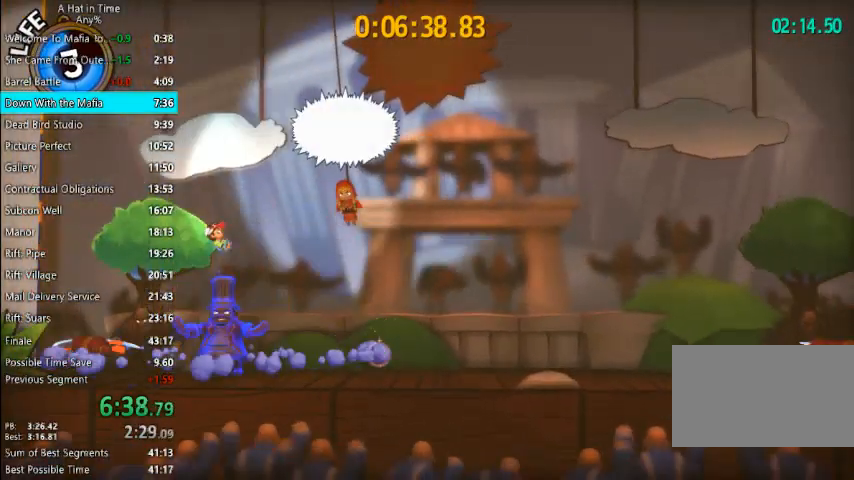
{"keys": ["d"], "mouse": [], "mouse_move": "still", "events": [[233, "d", "down"]]}
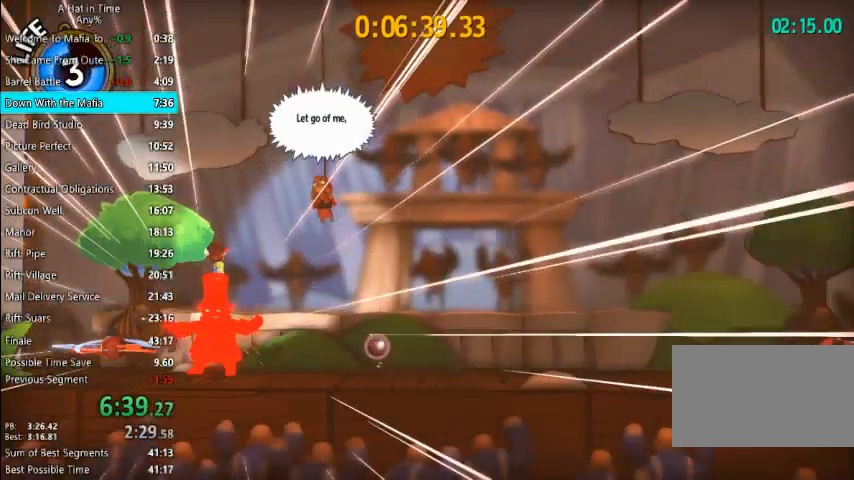
{"keys": ["d", "shift"], "mouse": [], "mouse_move": "still", "events": [[267, "shift", "down"]]}
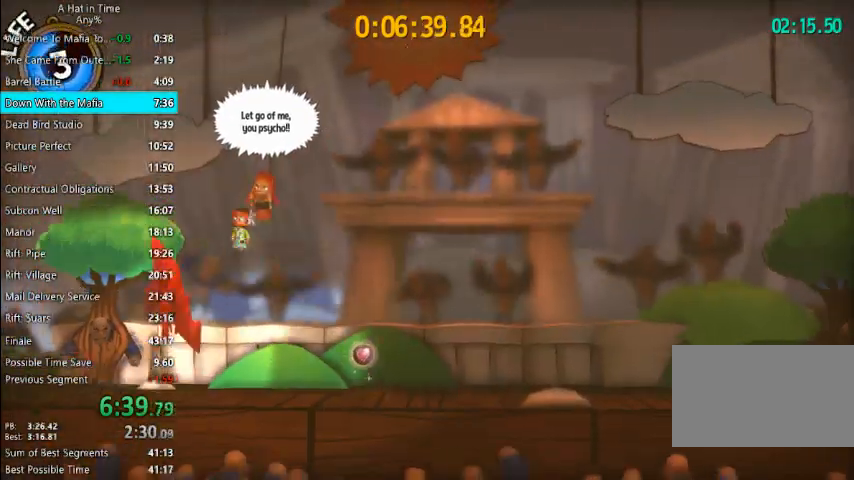
{"keys": ["a", "shift"], "mouse": [], "mouse_move": "still", "events": [[500, "a", "down"], [500, "d", "up"]]}
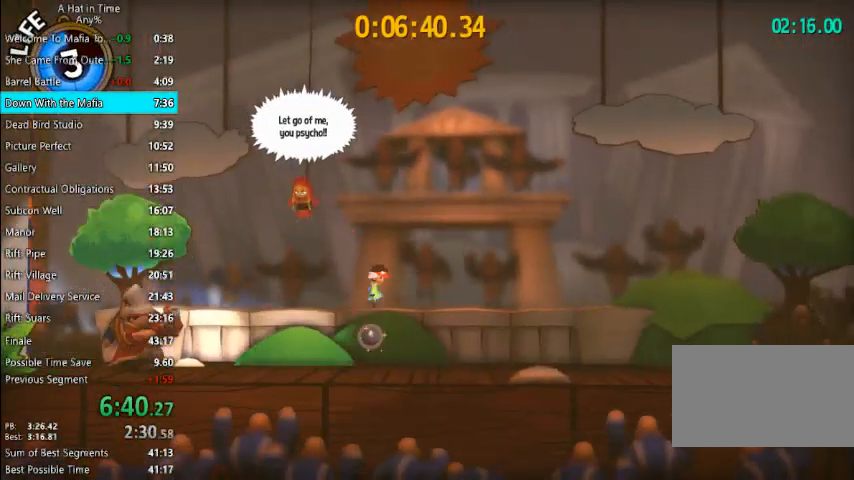
{"keys": ["a", "shift"], "mouse": [], "mouse_move": "still", "events": []}
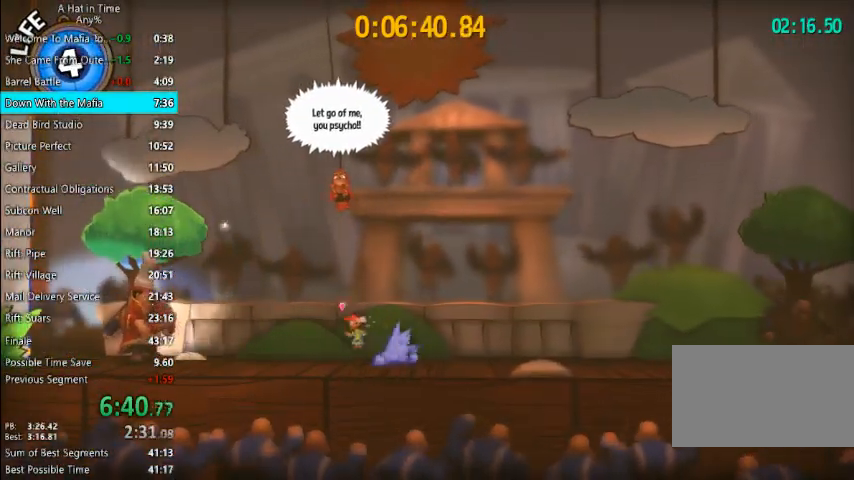
{"keys": ["d", "shift"], "mouse": [], "mouse_move": "still", "events": [[267, "a", "up"], [300, "d", "down"]]}
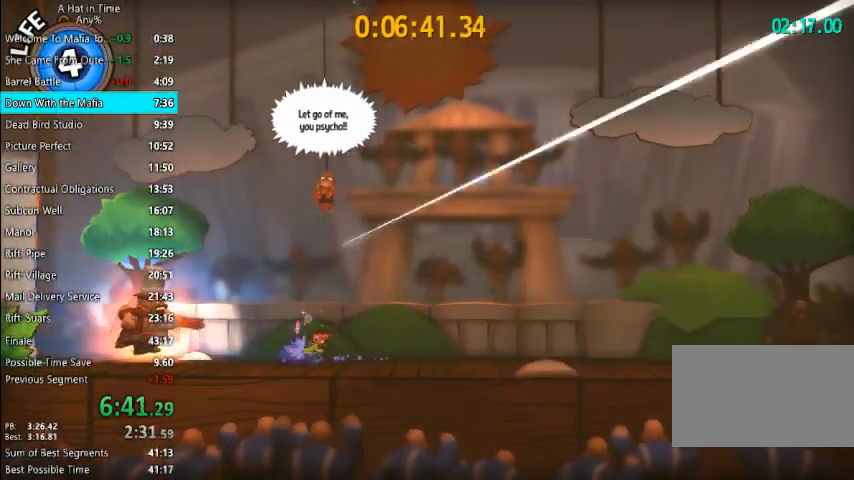
{"keys": ["d", "shift"], "mouse": [], "mouse_move": "still", "events": []}
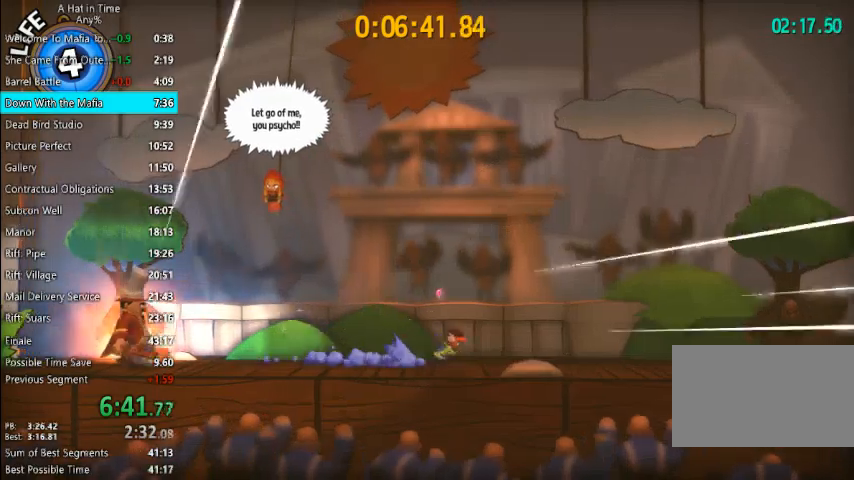
{"keys": ["a", "shift"], "mouse": [], "mouse_move": "still", "events": [[167, "a", "down"], [167, "d", "up"]]}
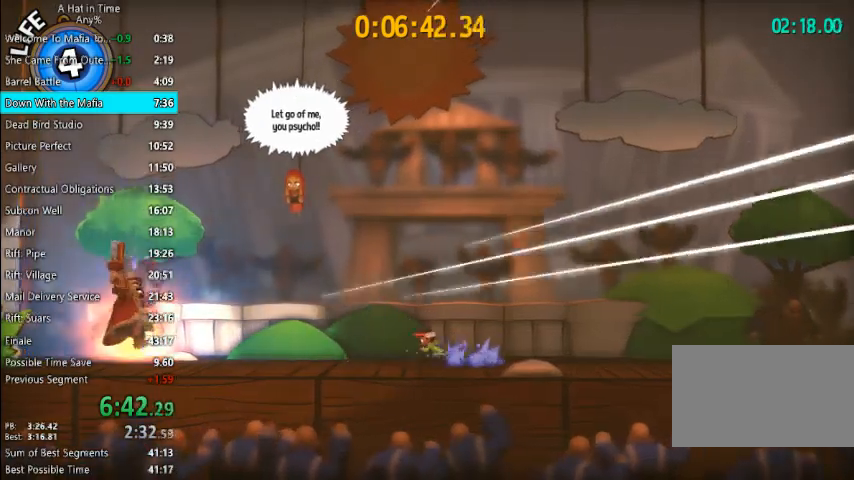
{"keys": ["a", "shift"], "mouse": [], "mouse_move": "still", "events": [[167, "space", "down"], [433, "space", "up"]]}
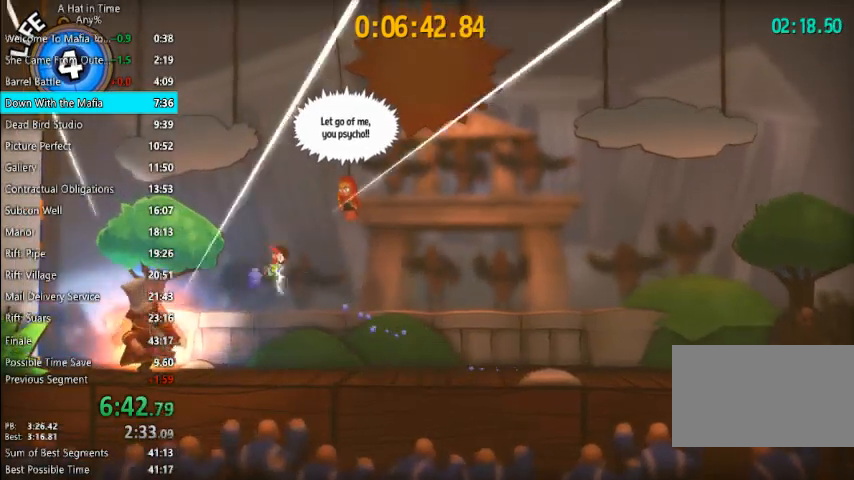
{"keys": ["d", "shift"], "mouse": [], "mouse_move": "still", "events": [[167, "space", "down"], [267, "space", "up"], [367, "a", "up"], [433, "d", "down"]]}